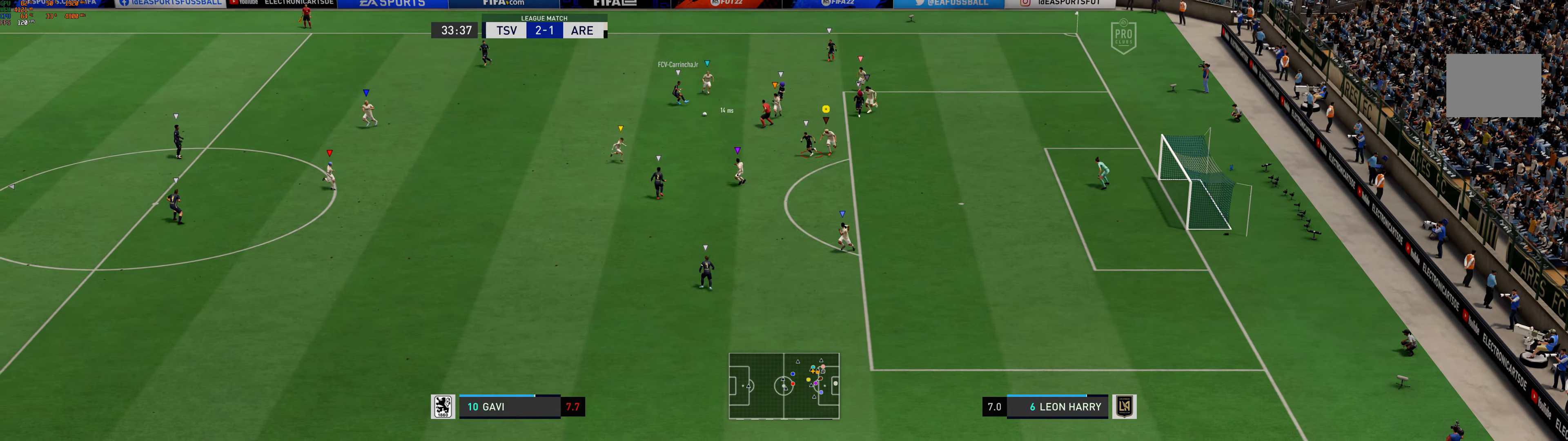
Gameplay with a controller (Xbox layout); each line is a JSON object with the inputs held at the frame after it. "events" lists button and stick changes between this image and that frame as [ms after this image, input, new state], when the widget could be followed in between. Not read: L2 L3 R2 R3 right_stick.
{"buttons": [], "left_stick": "down", "events": [[67, "left_stick", "down"]]}
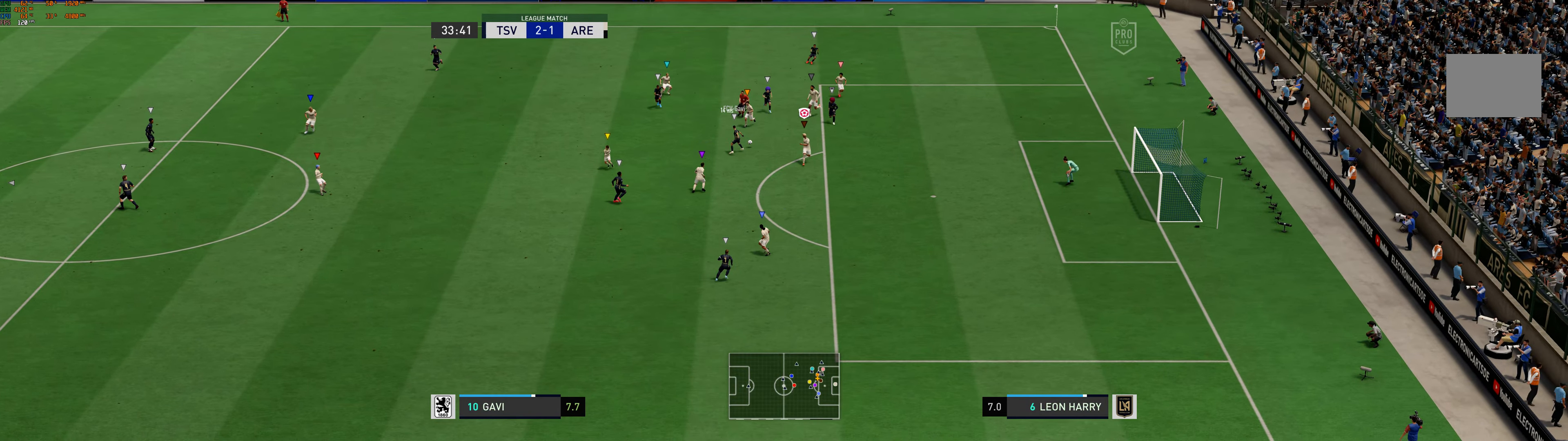
{"buttons": ["R1"], "left_stick": "right", "events": [[33, "R1", "down"], [33, "left_stick", "down-right"], [150, "left_stick", "down"], [183, "R1", "up"], [283, "left_stick", "center"], [333, "left_stick", "right"], [483, "R1", "down"]]}
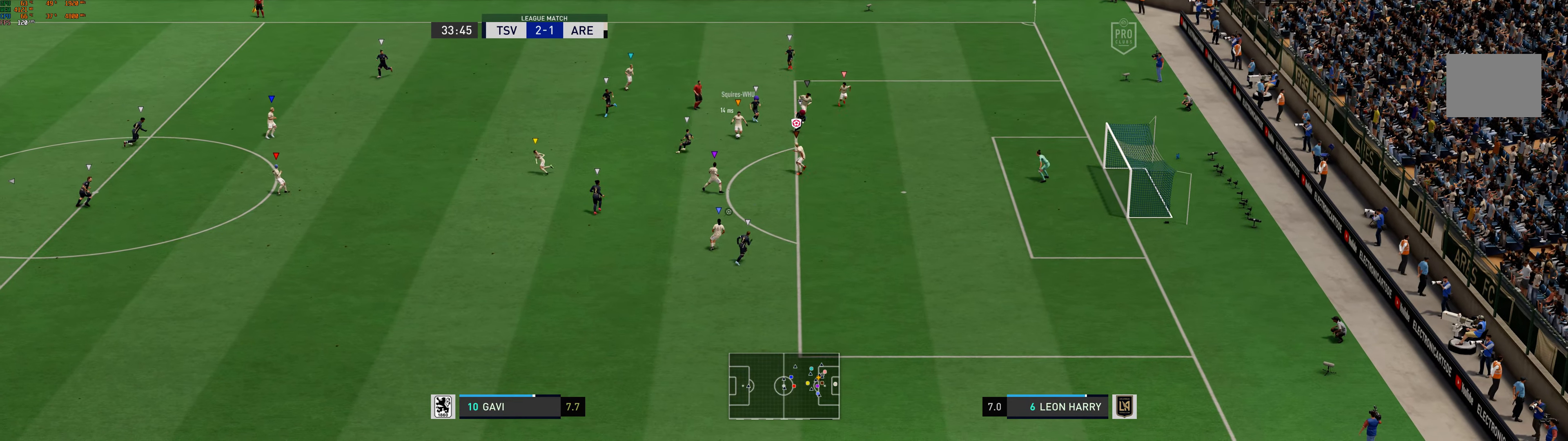
{"buttons": [], "left_stick": "down-right", "events": [[17, "left_stick", "up-right"], [117, "R1", "up"], [217, "left_stick", "center"], [283, "left_stick", "down-right"]]}
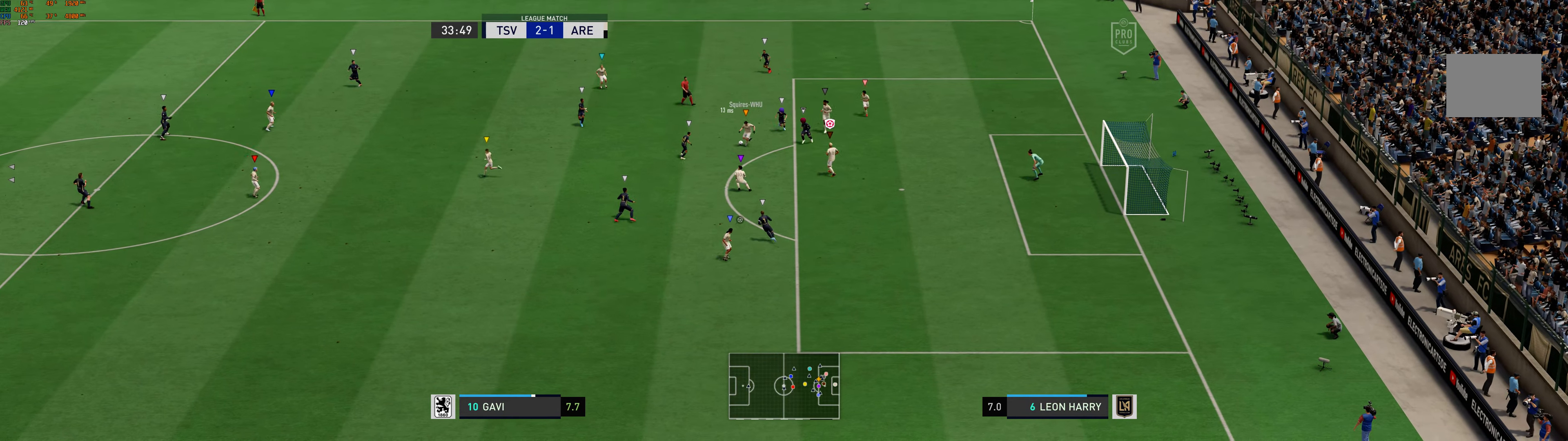
{"buttons": [], "left_stick": "down", "events": [[183, "left_stick", "down"]]}
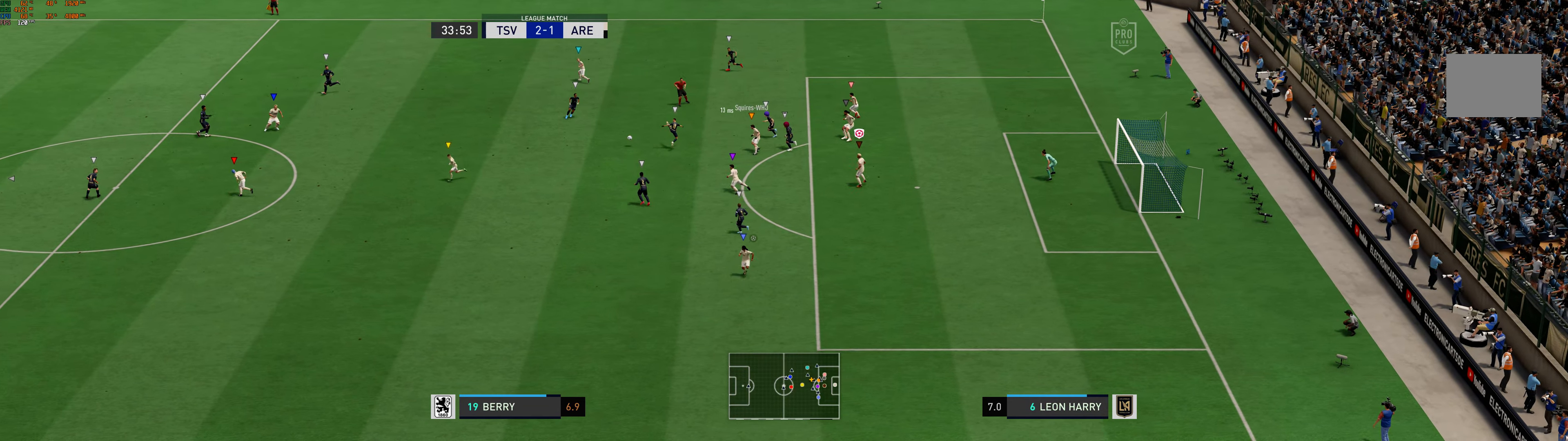
{"buttons": ["R1"], "left_stick": "left", "events": [[50, "left_stick", "down-left"], [233, "left_stick", "left"], [367, "R1", "down"], [417, "R1", "up"], [483, "R1", "down"]]}
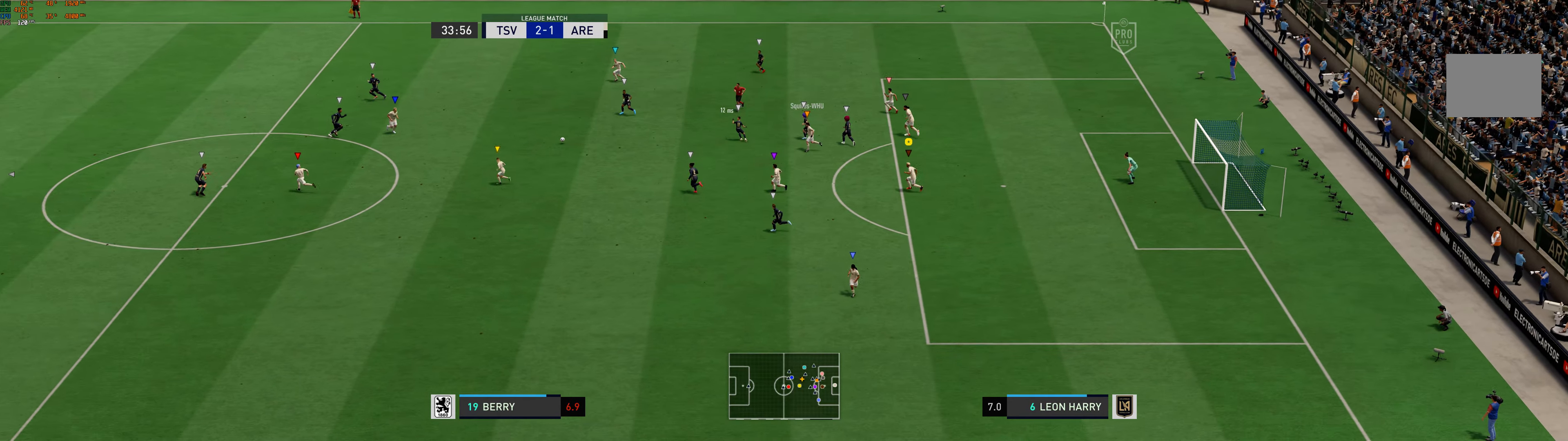
{"buttons": [], "left_stick": "left", "events": [[33, "R1", "up"], [100, "R1", "down"], [200, "R1", "up"], [383, "R1", "down"], [450, "R1", "up"]]}
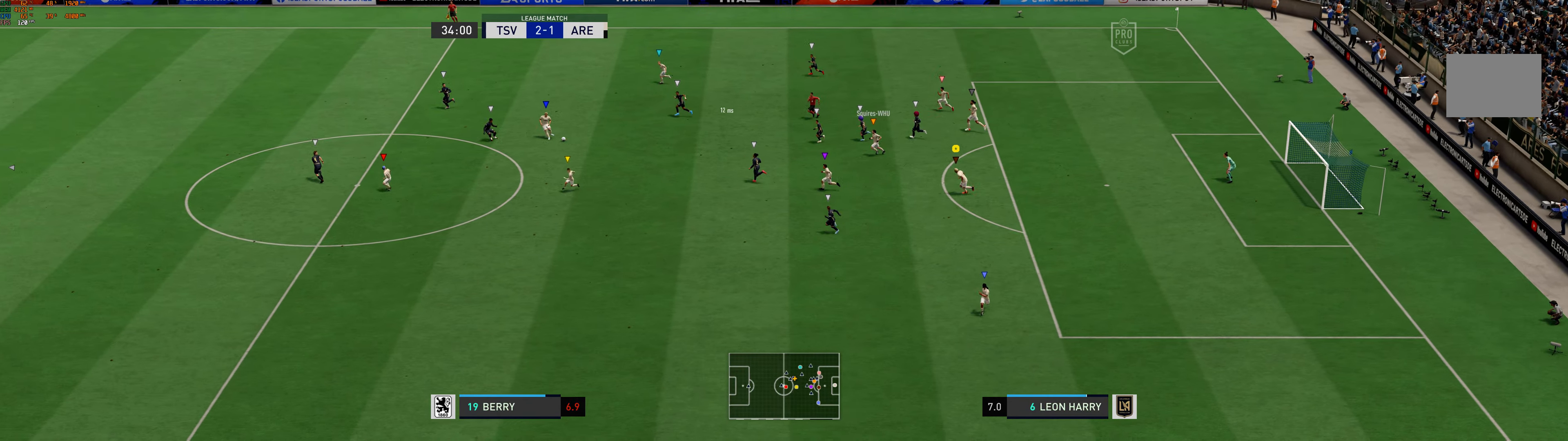
{"buttons": [], "left_stick": "left", "events": []}
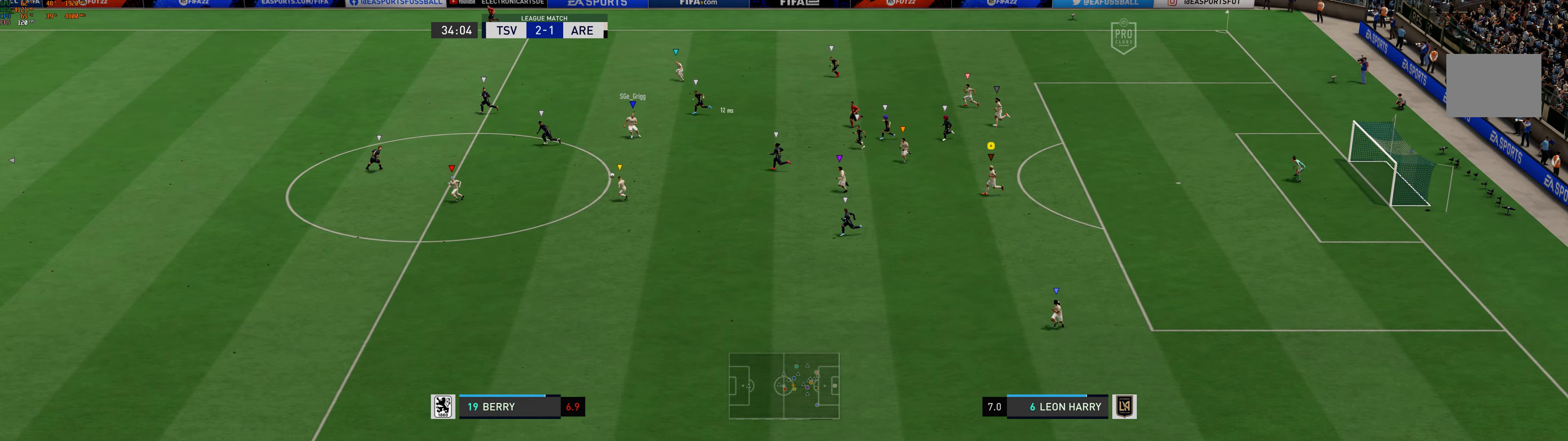
{"buttons": [], "left_stick": "left", "events": []}
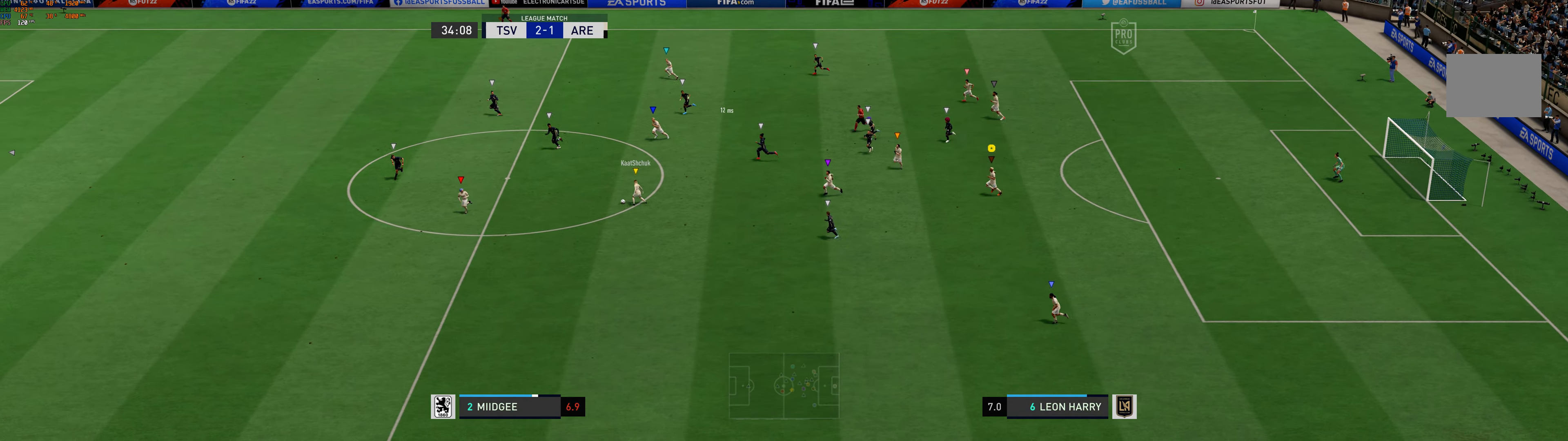
{"buttons": ["R1"], "left_stick": "left", "events": [[283, "R1", "down"], [333, "R1", "up"], [450, "R1", "down"]]}
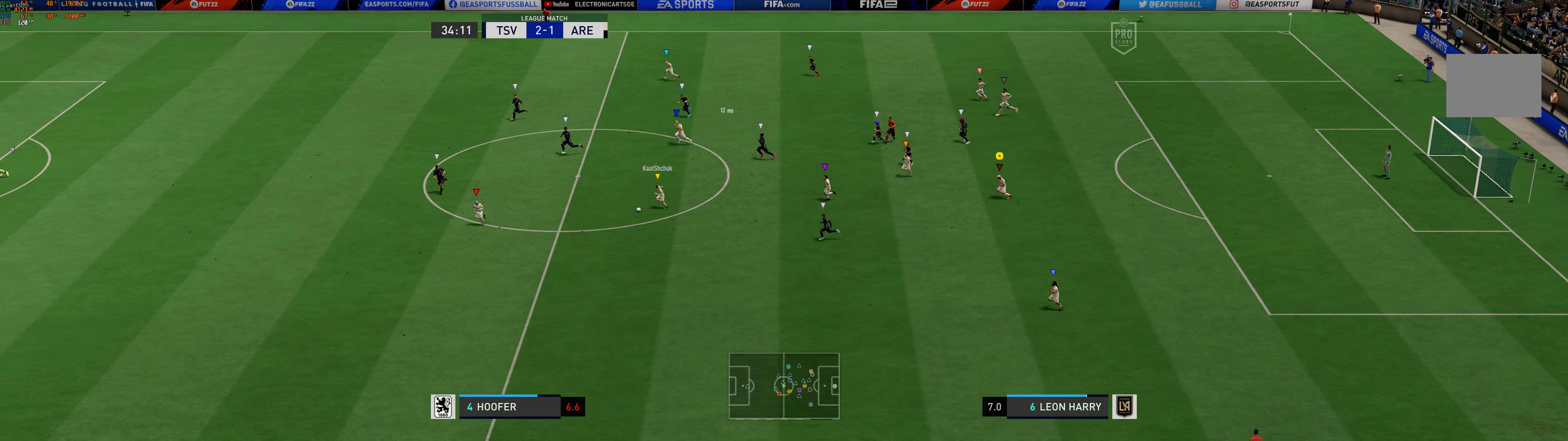
{"buttons": [], "left_stick": "left", "events": [[200, "R1", "up"]]}
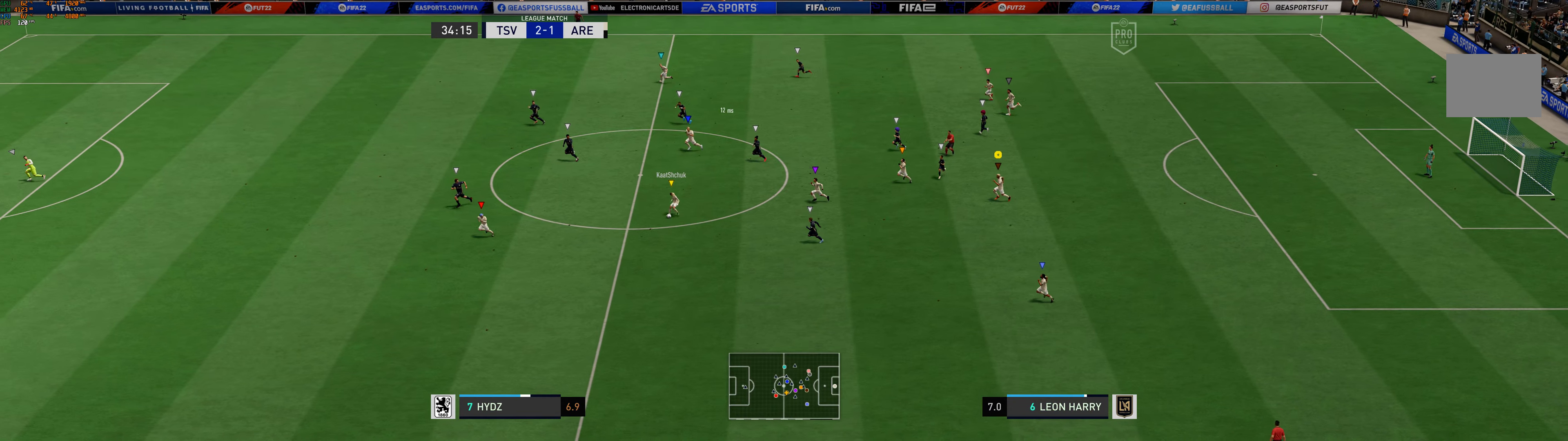
{"buttons": [], "left_stick": "left", "events": []}
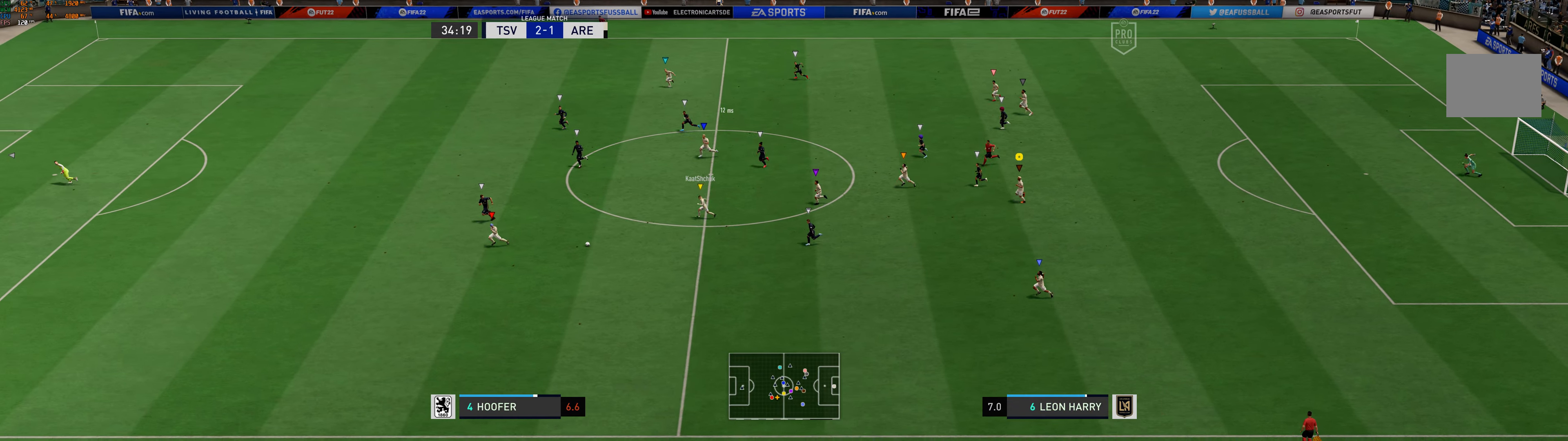
{"buttons": [], "left_stick": "left", "events": []}
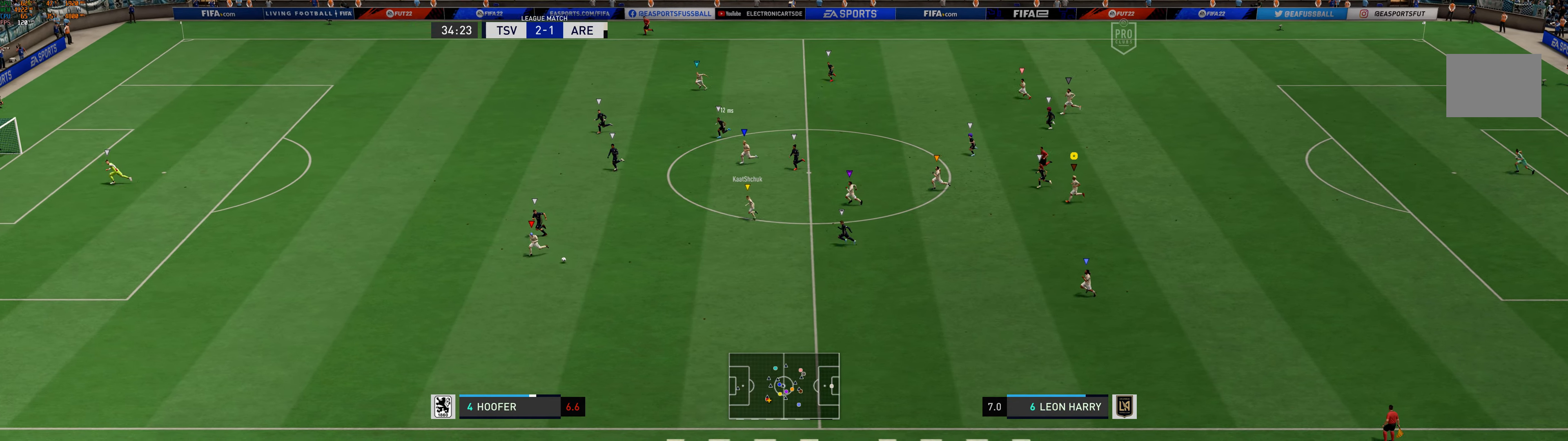
{"buttons": [], "left_stick": "left", "events": []}
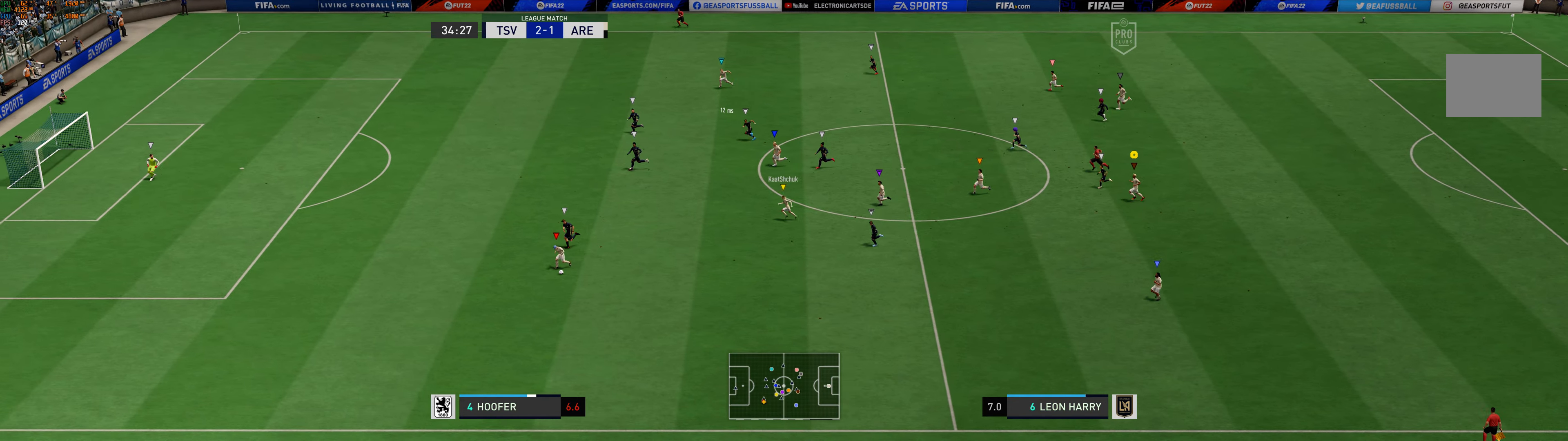
{"buttons": [], "left_stick": "left", "events": []}
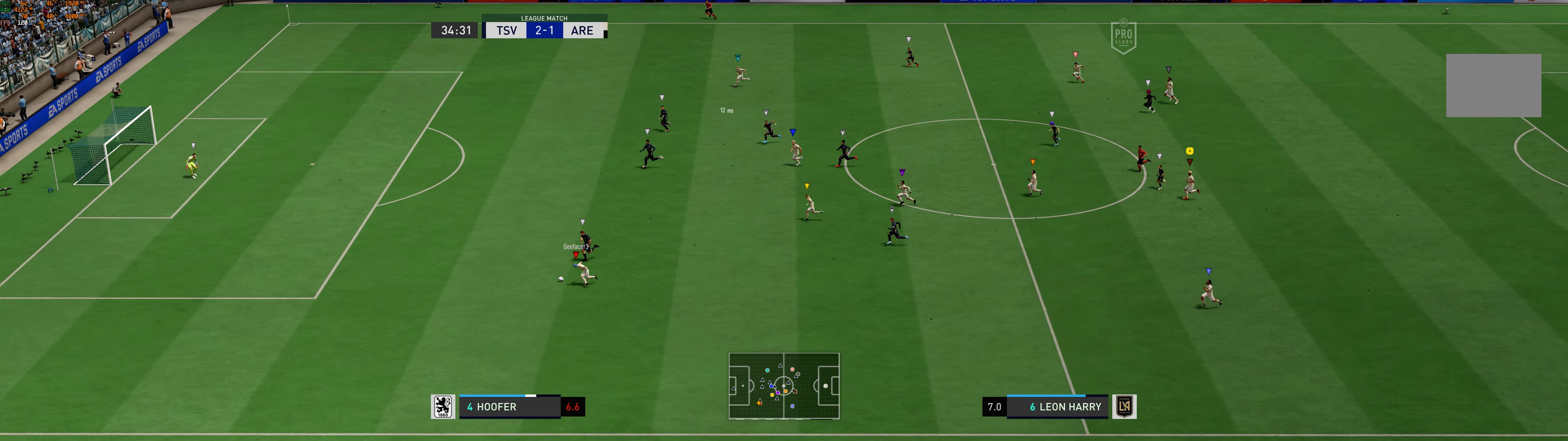
{"buttons": [], "left_stick": "left", "events": []}
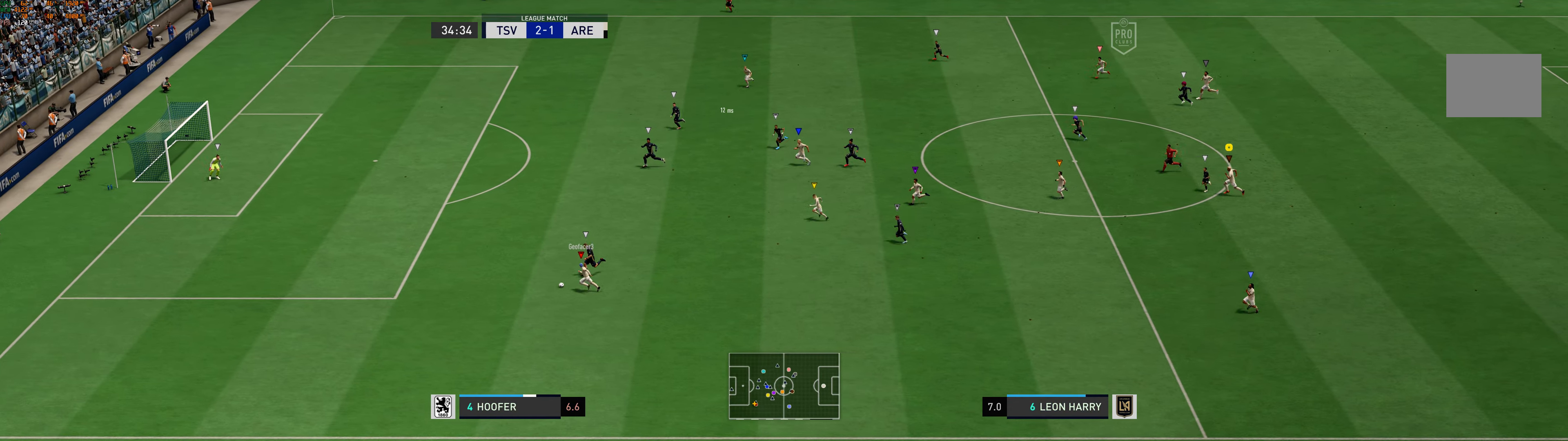
{"buttons": [], "left_stick": "center", "events": [[117, "left_stick", "center"]]}
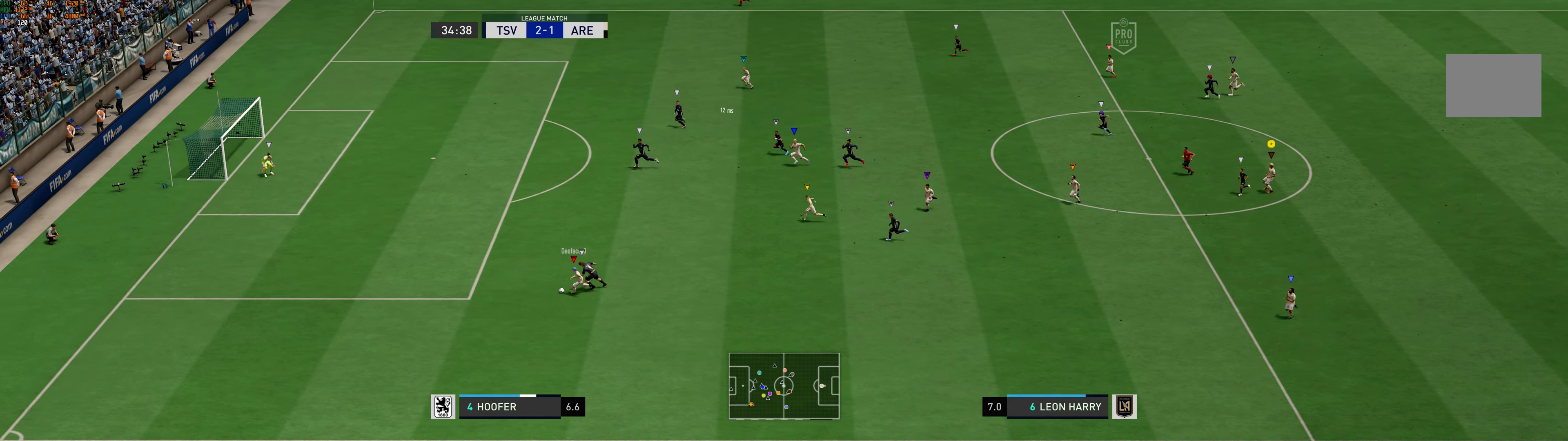
{"buttons": [], "left_stick": "left", "events": [[150, "left_stick", "left"]]}
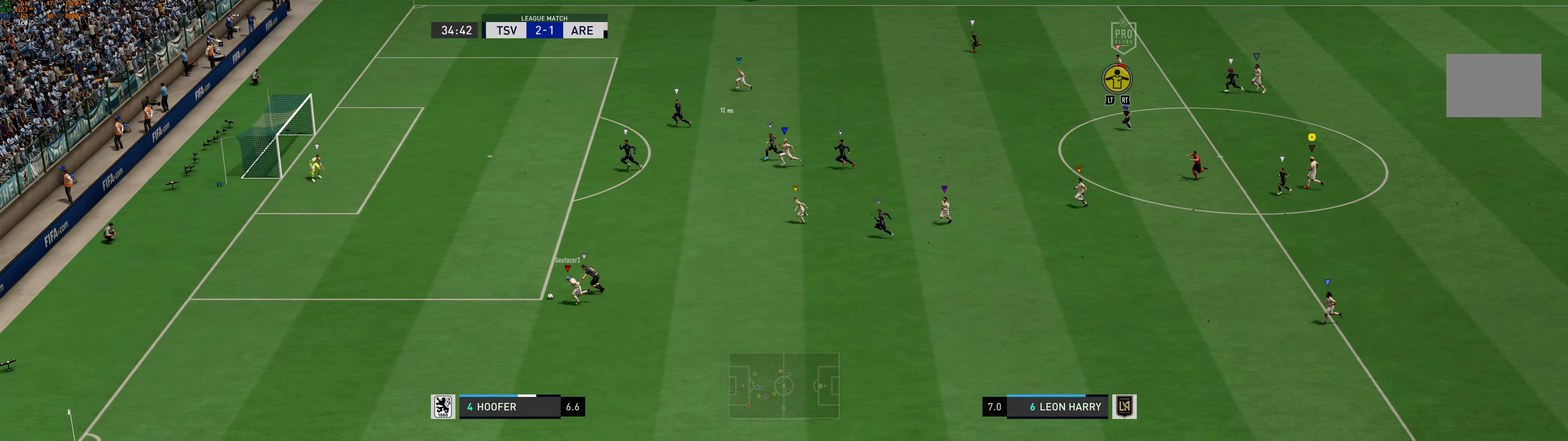
{"buttons": [], "left_stick": "up-left", "events": [[17, "left_stick", "up-left"]]}
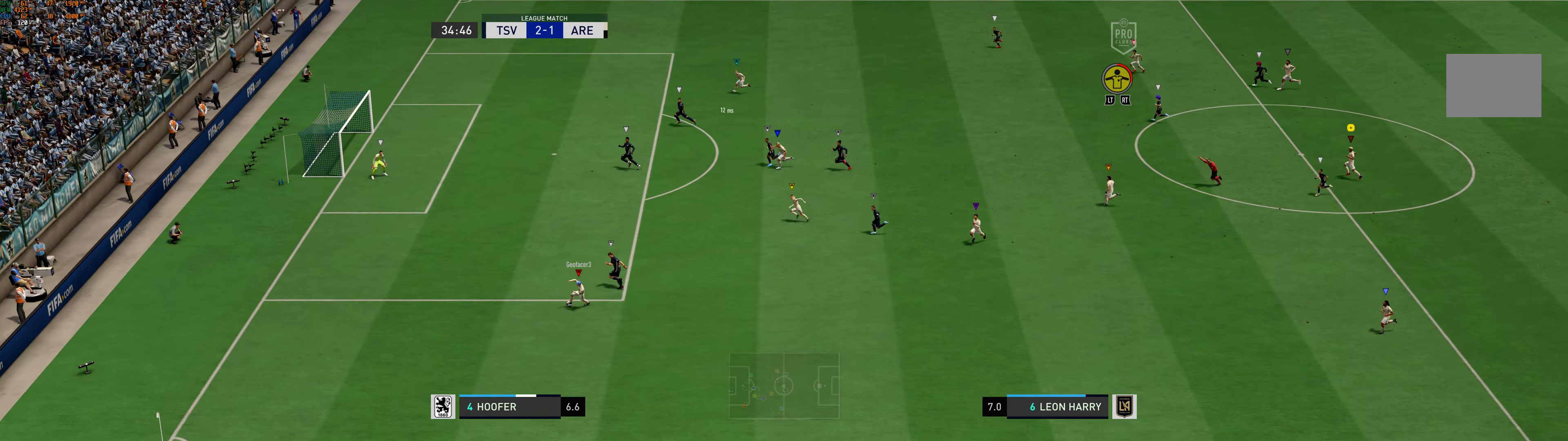
{"buttons": [], "left_stick": "up-left", "events": []}
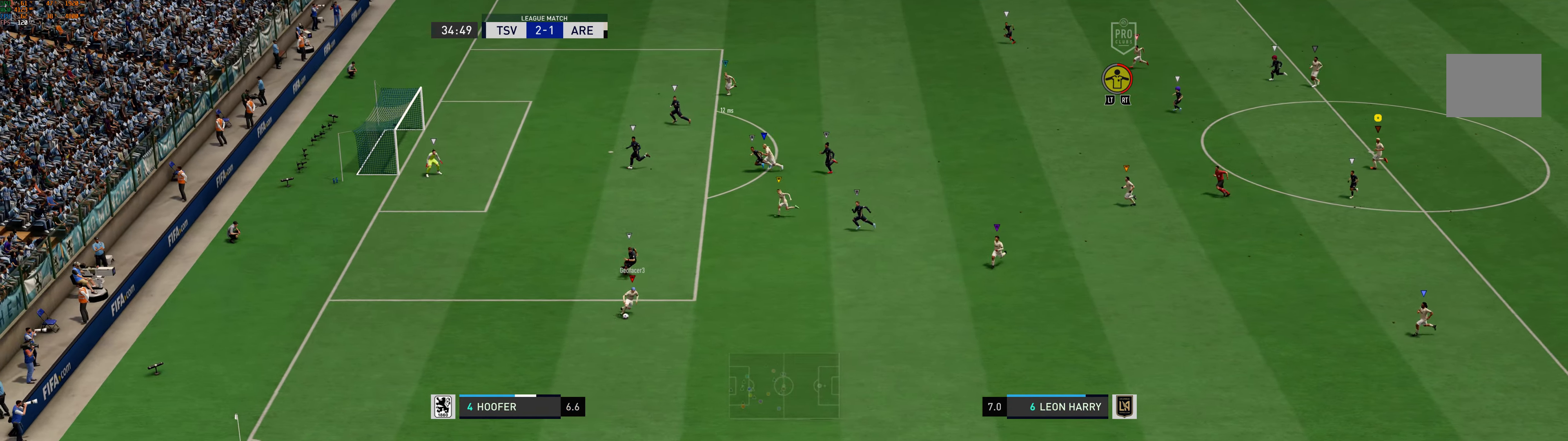
{"buttons": [], "left_stick": "left", "events": [[500, "left_stick", "left"]]}
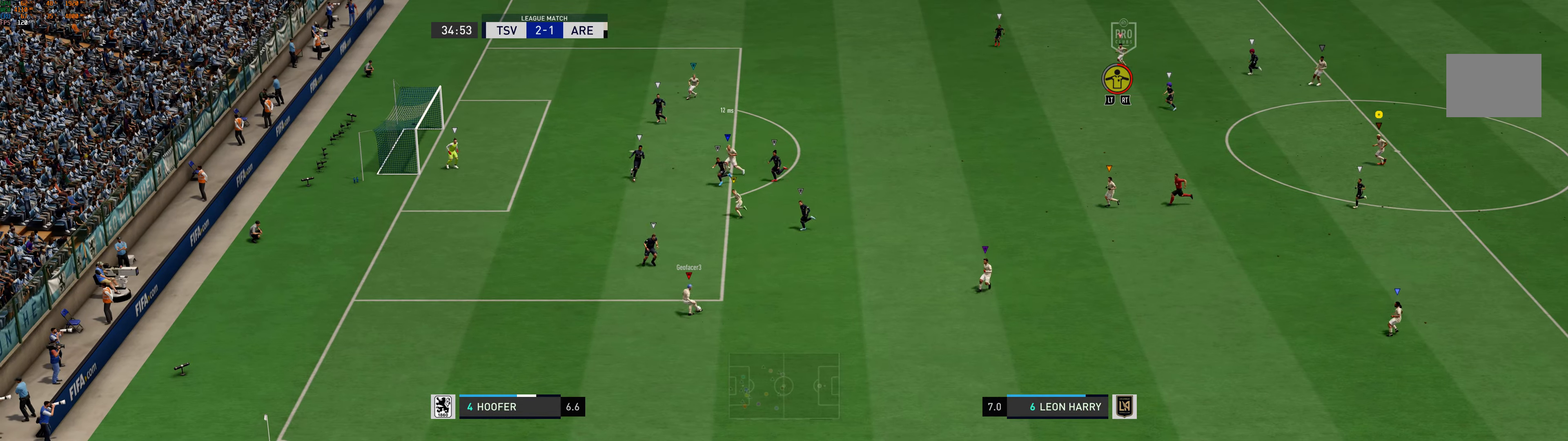
{"buttons": [], "left_stick": "left", "events": []}
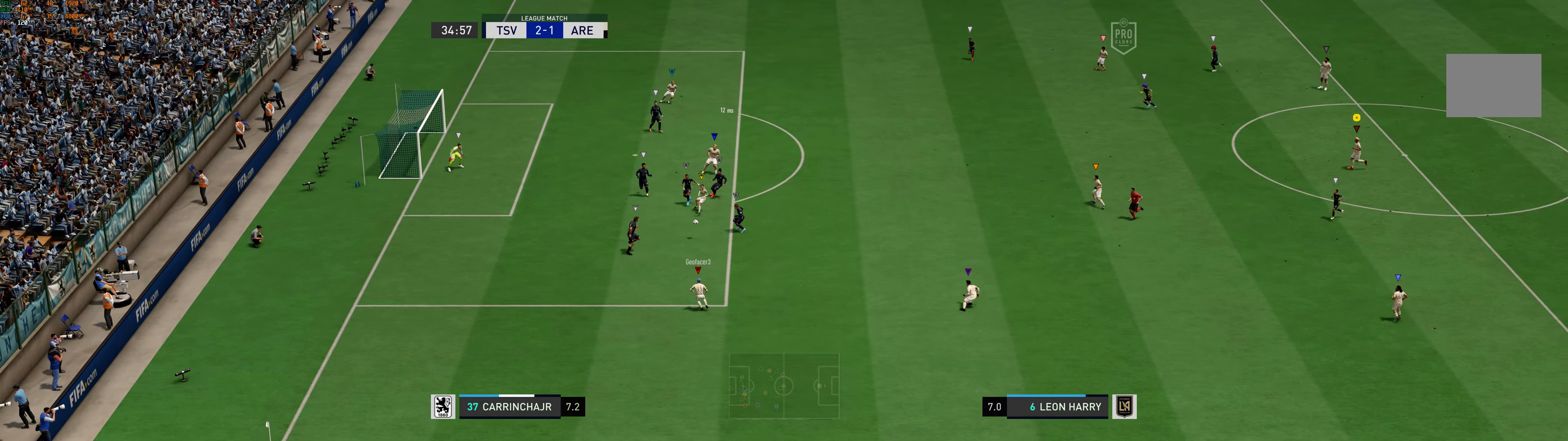
{"buttons": [], "left_stick": "center", "events": [[216, "left_stick", "center"]]}
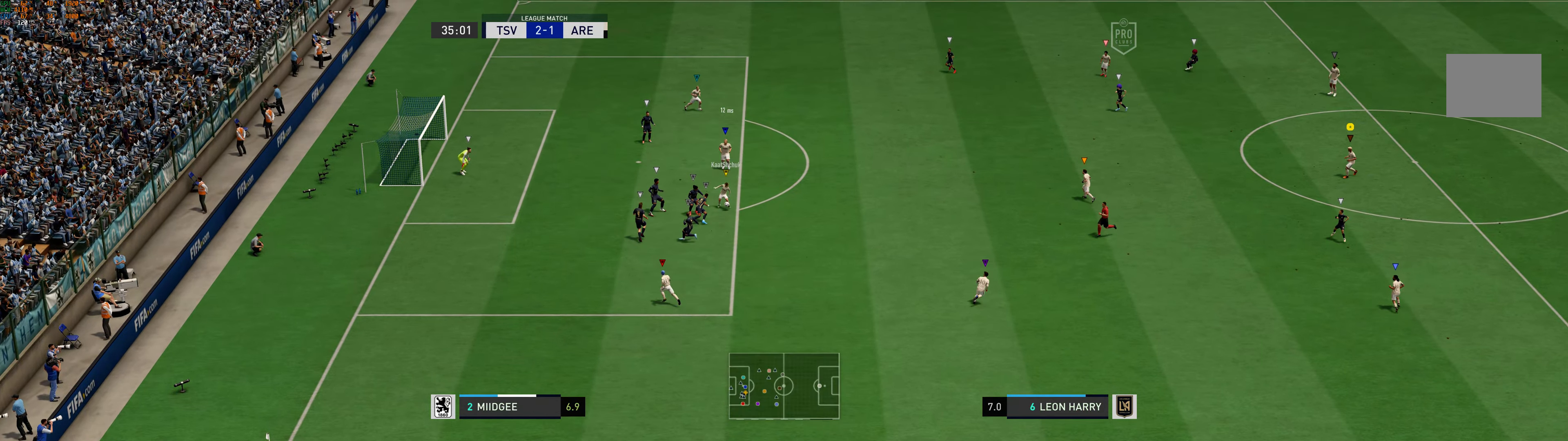
{"buttons": [], "left_stick": "center", "events": []}
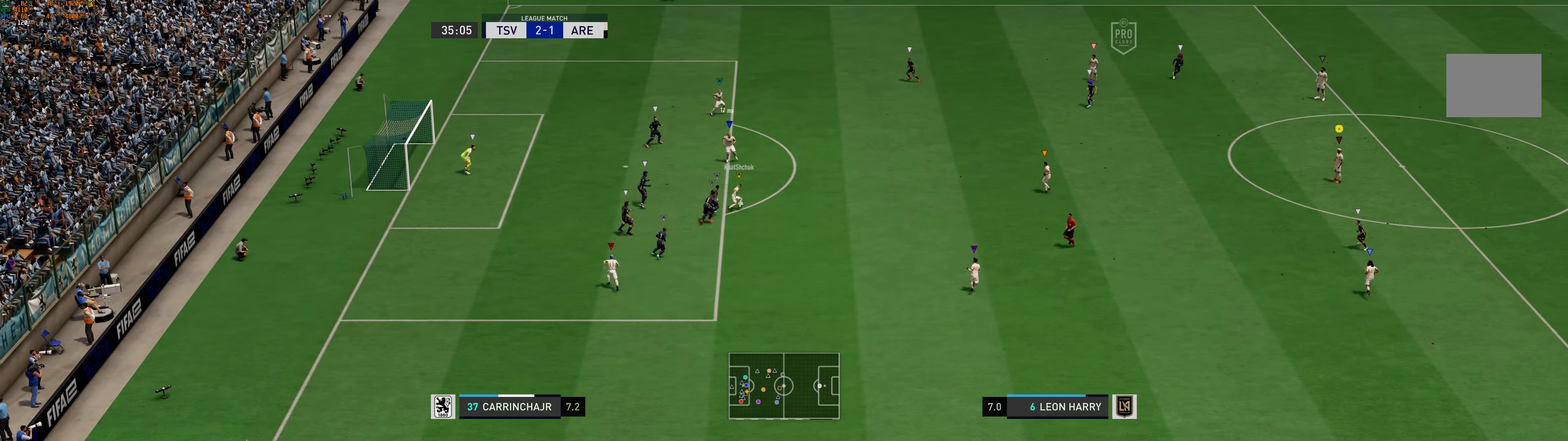
{"buttons": [], "left_stick": "center", "events": []}
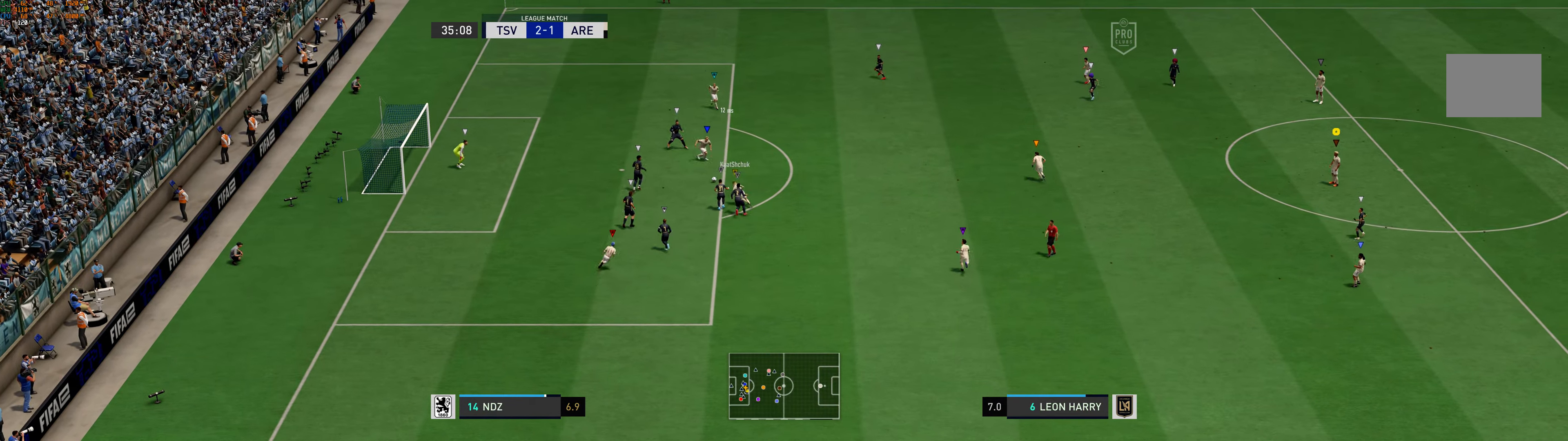
{"buttons": [], "left_stick": "center", "events": []}
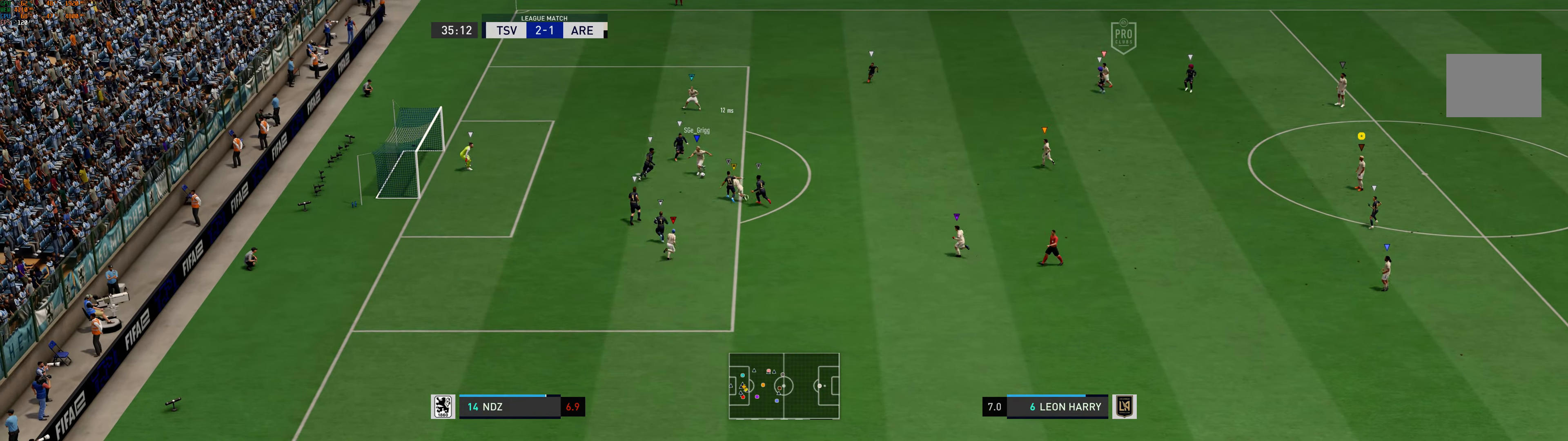
{"buttons": [], "left_stick": "center", "events": []}
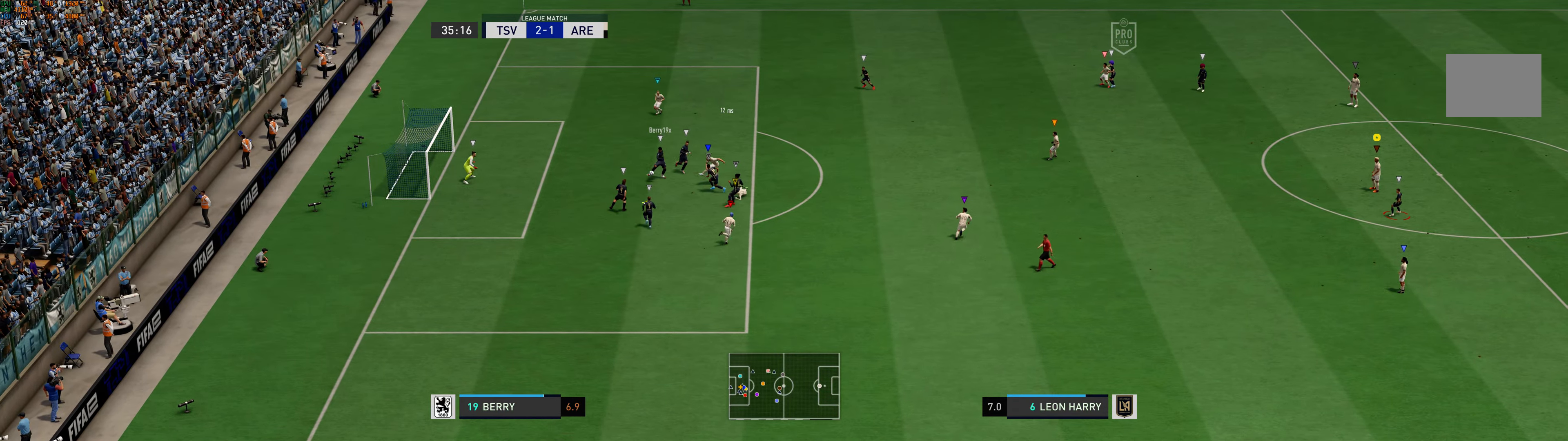
{"buttons": [], "left_stick": "center", "events": []}
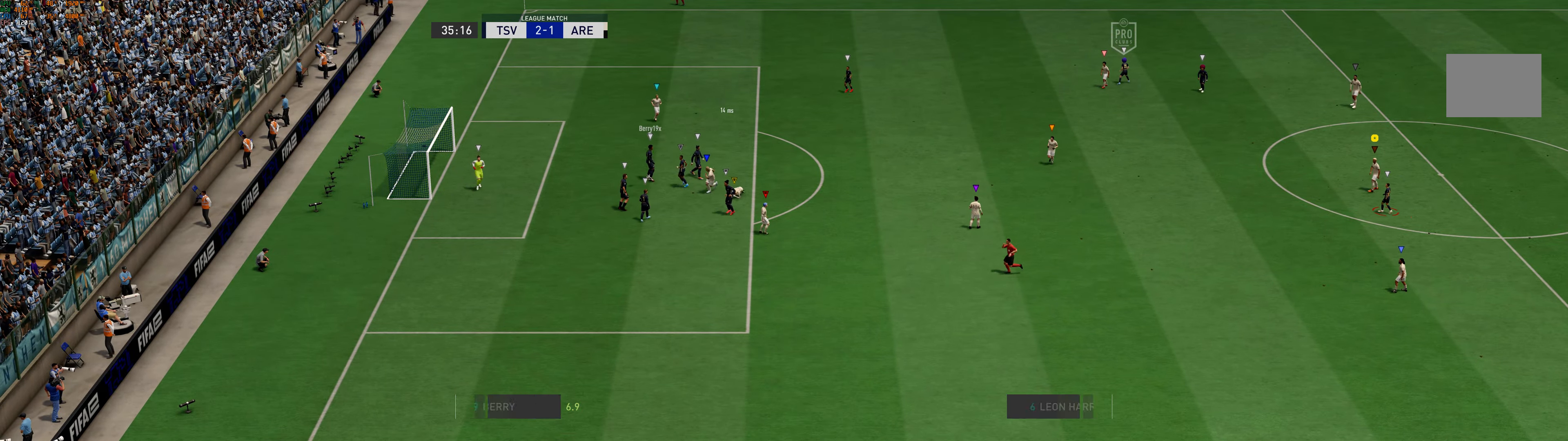
{"buttons": [], "left_stick": "center", "events": []}